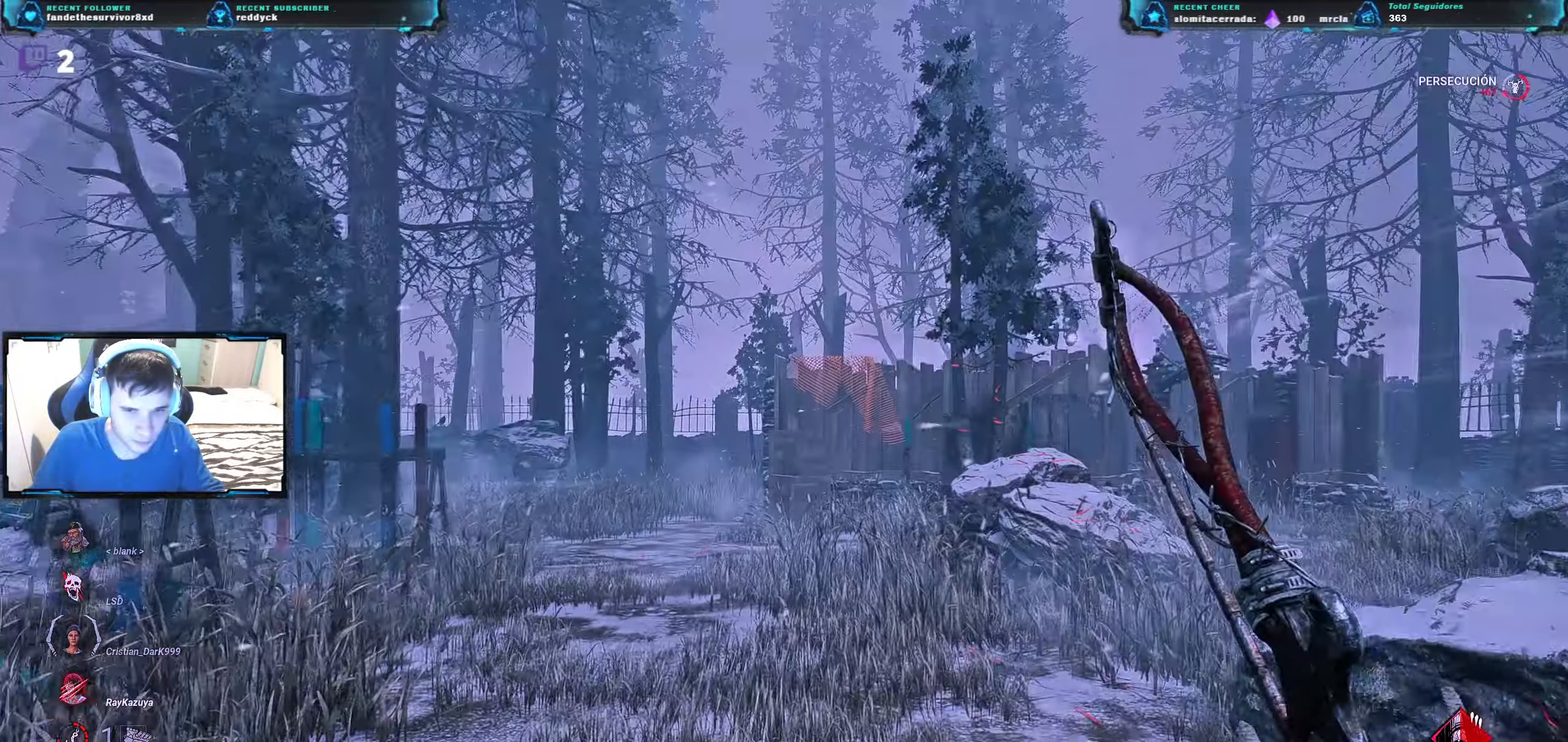
Gameplay with keyboard; each line is a JSON object with the keys held at the frame after it. "events" lists presses ("down") and releases ("up") of "a", "ctrl", "d", "e", "q", "r", "s", "shift", "space", "tab" and "w" between this image and that frame as [ms after this image, input, new state], when the widget could be followed in between. No other keys are recorded. Mouse input is not recorded.
{"keys": ["w"], "events": []}
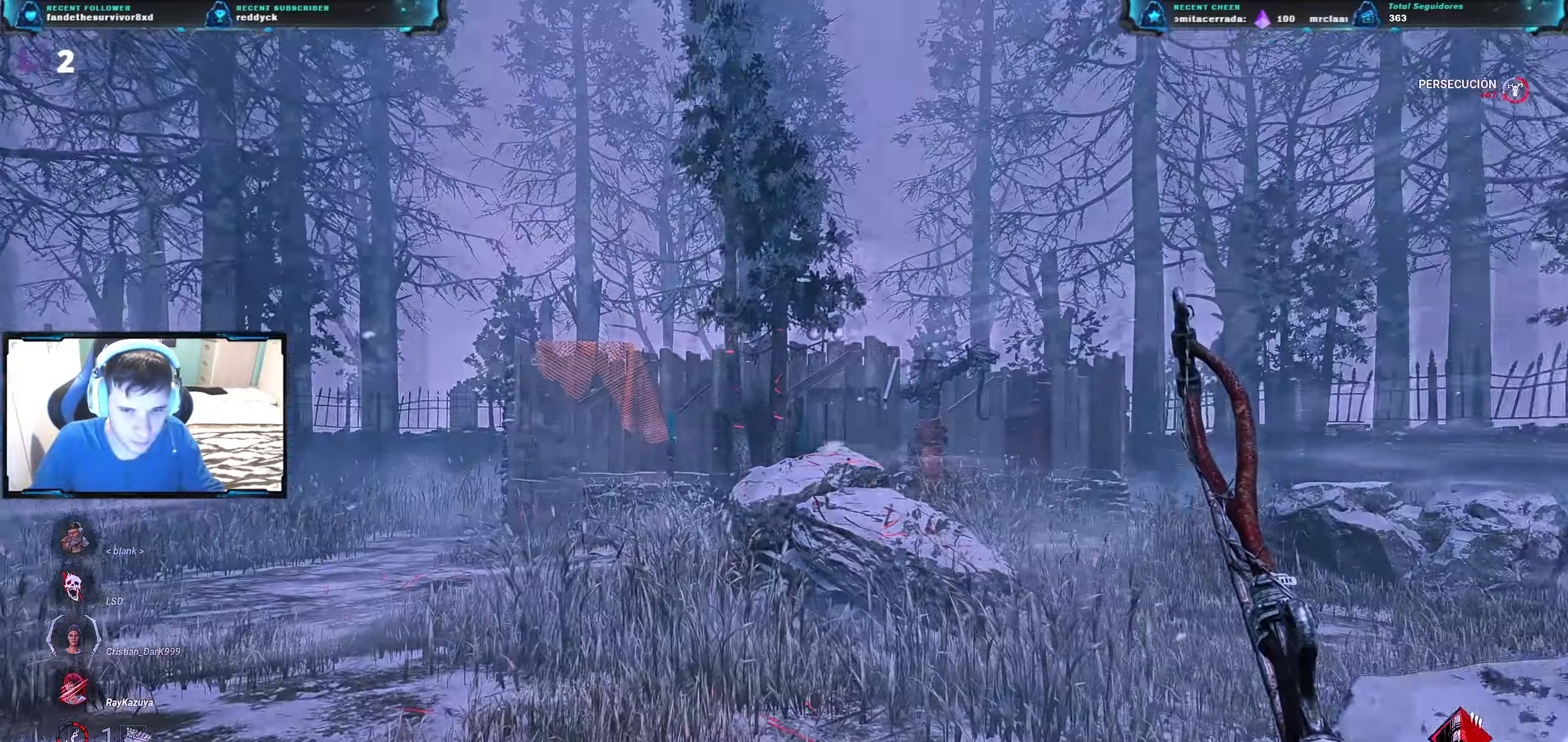
{"keys": ["w"], "events": []}
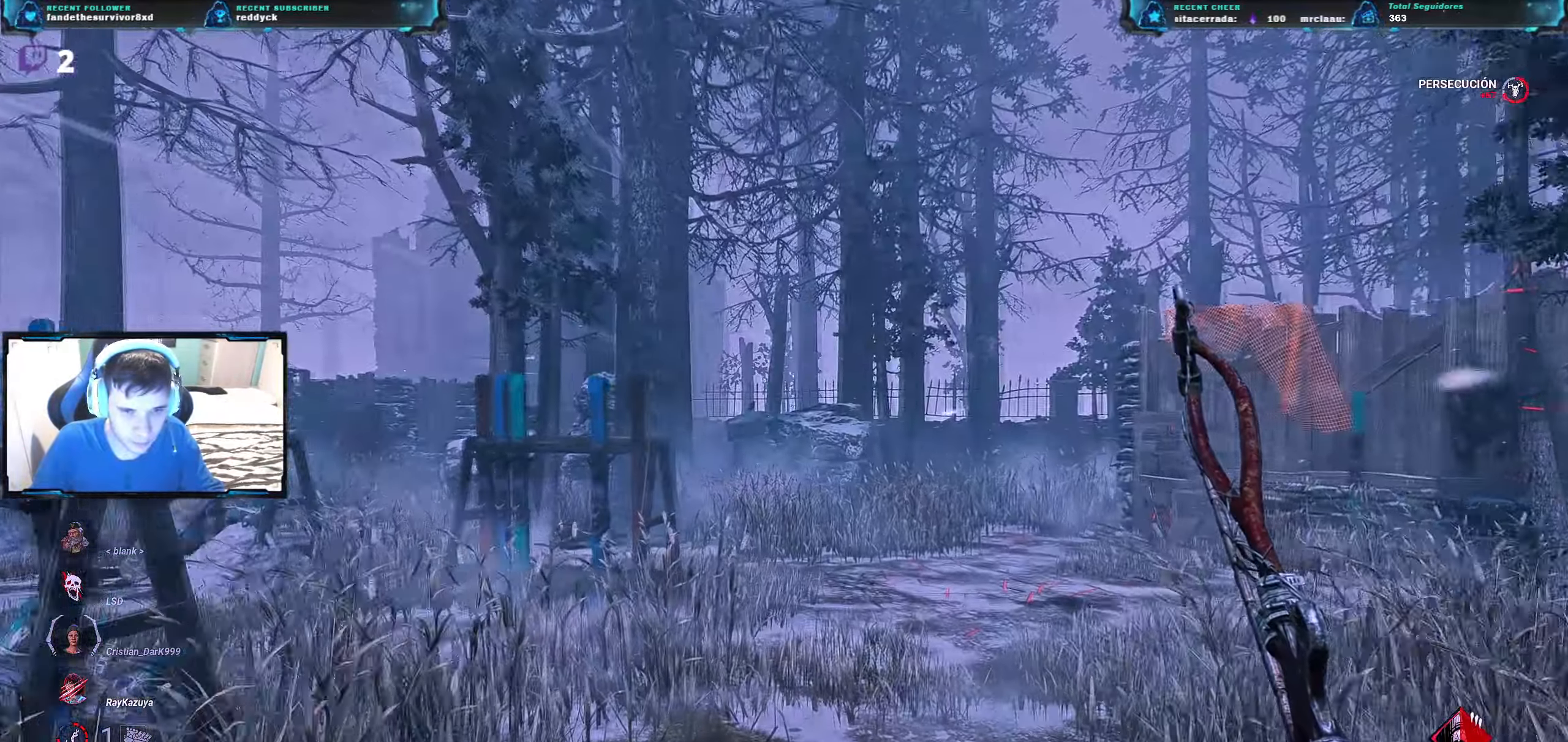
{"keys": ["w"], "events": []}
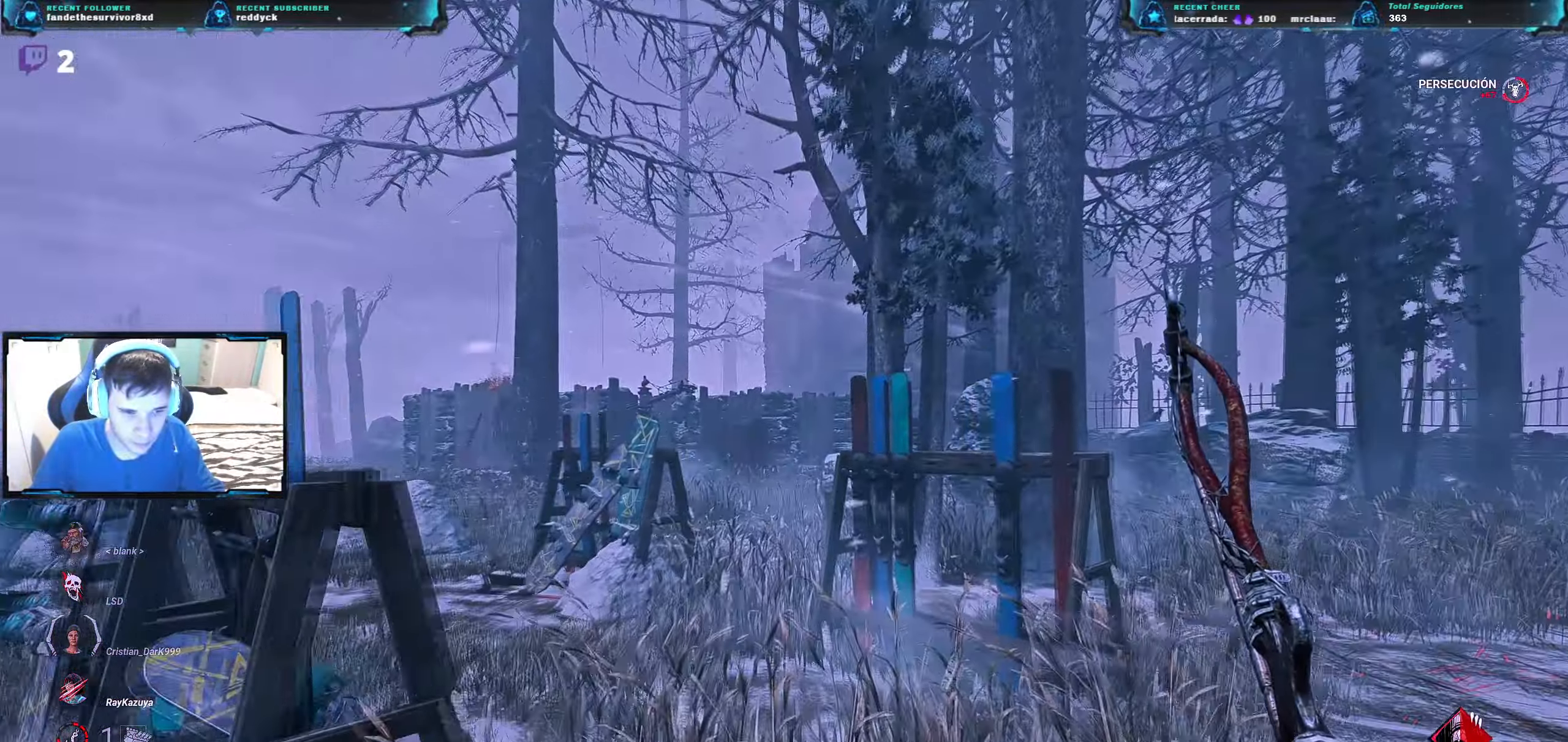
{"keys": ["w"], "events": []}
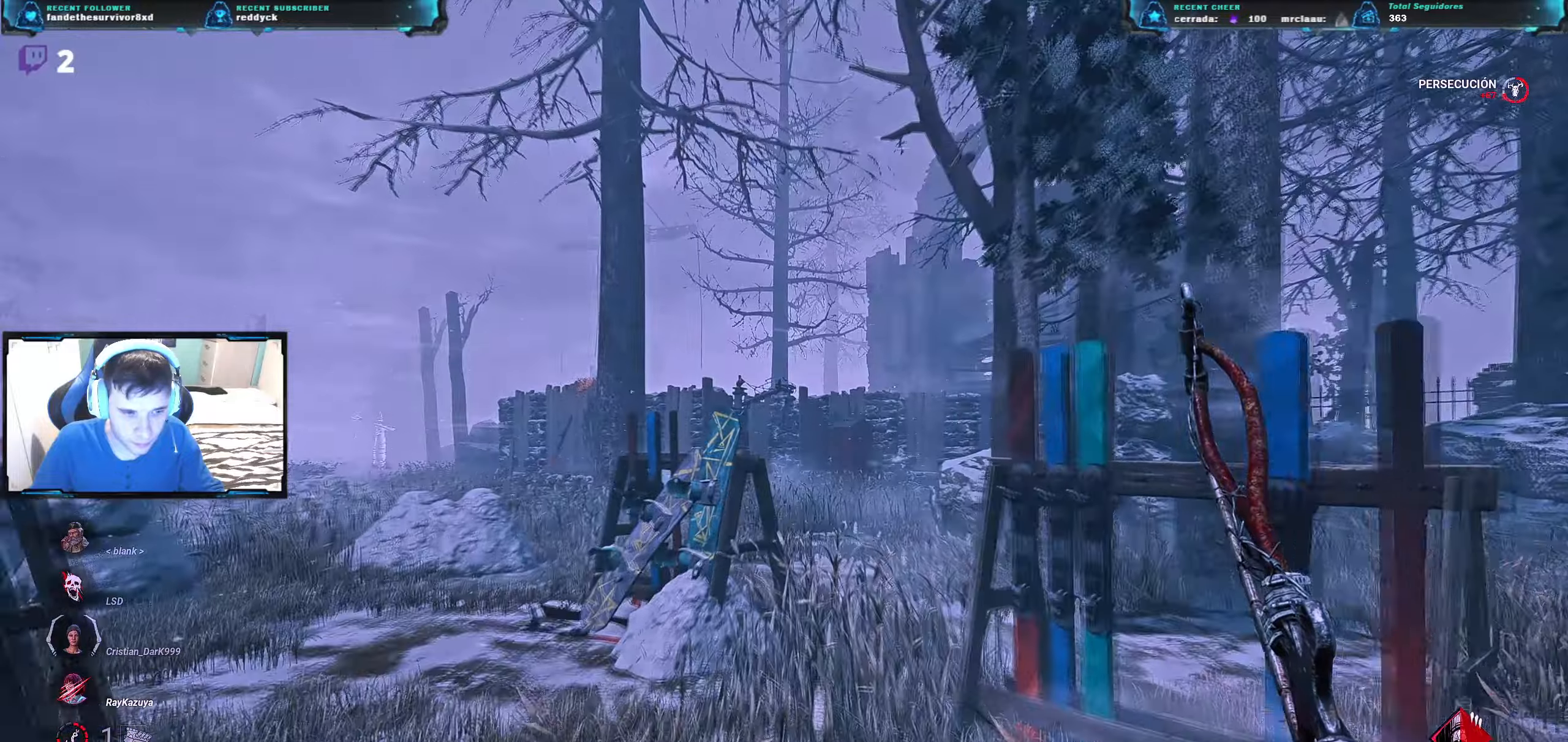
{"keys": ["w"], "events": []}
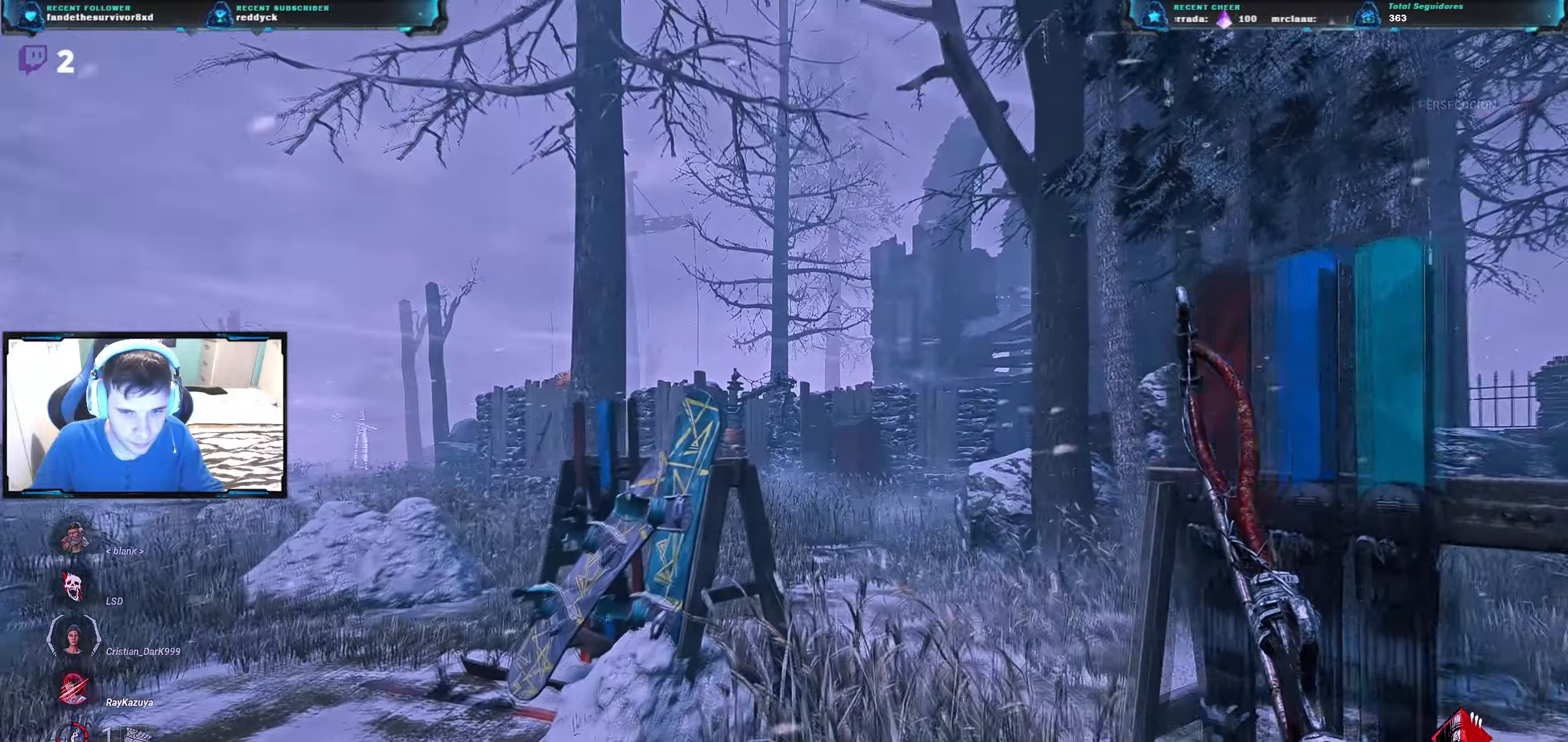
{"keys": ["w"], "events": []}
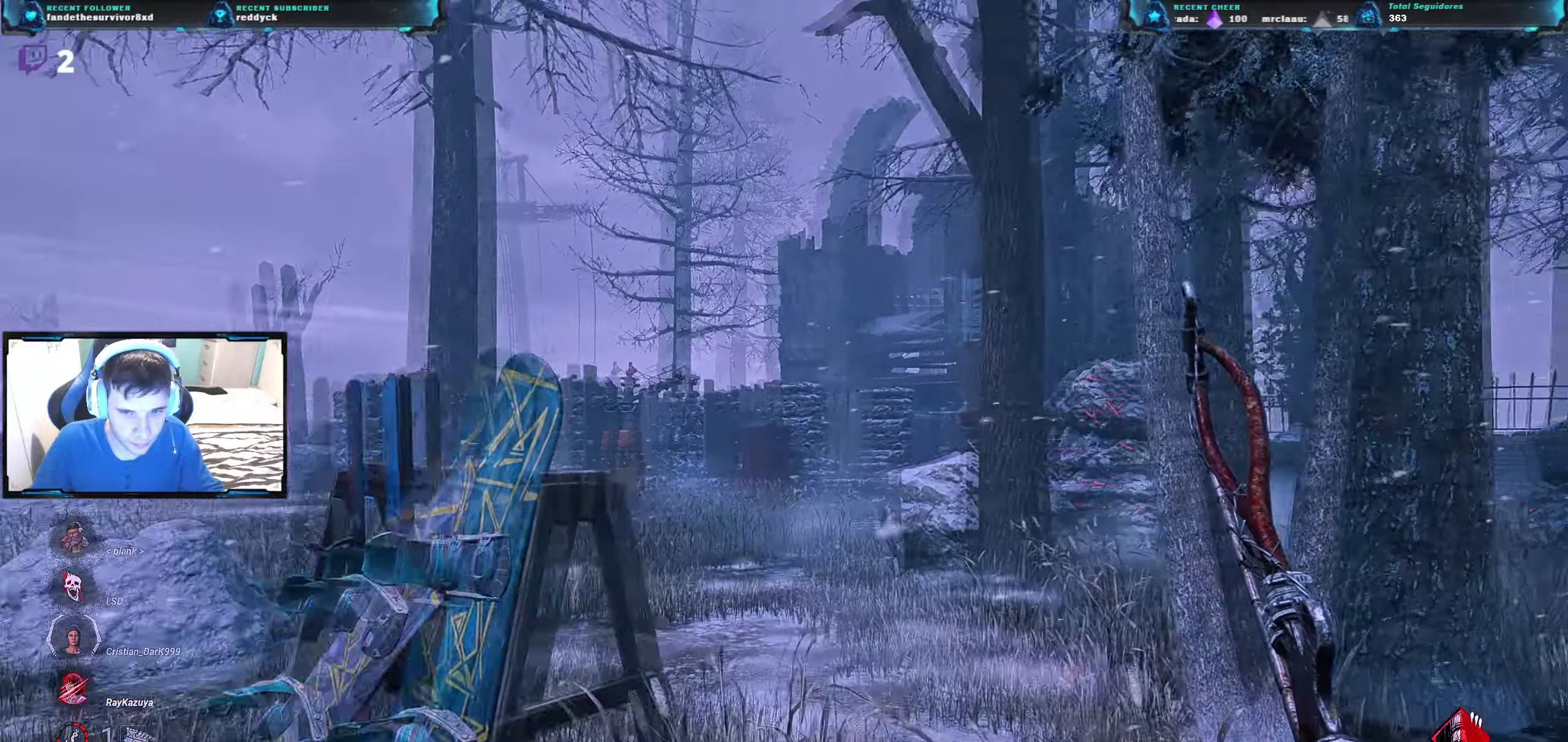
{"keys": ["w"], "events": []}
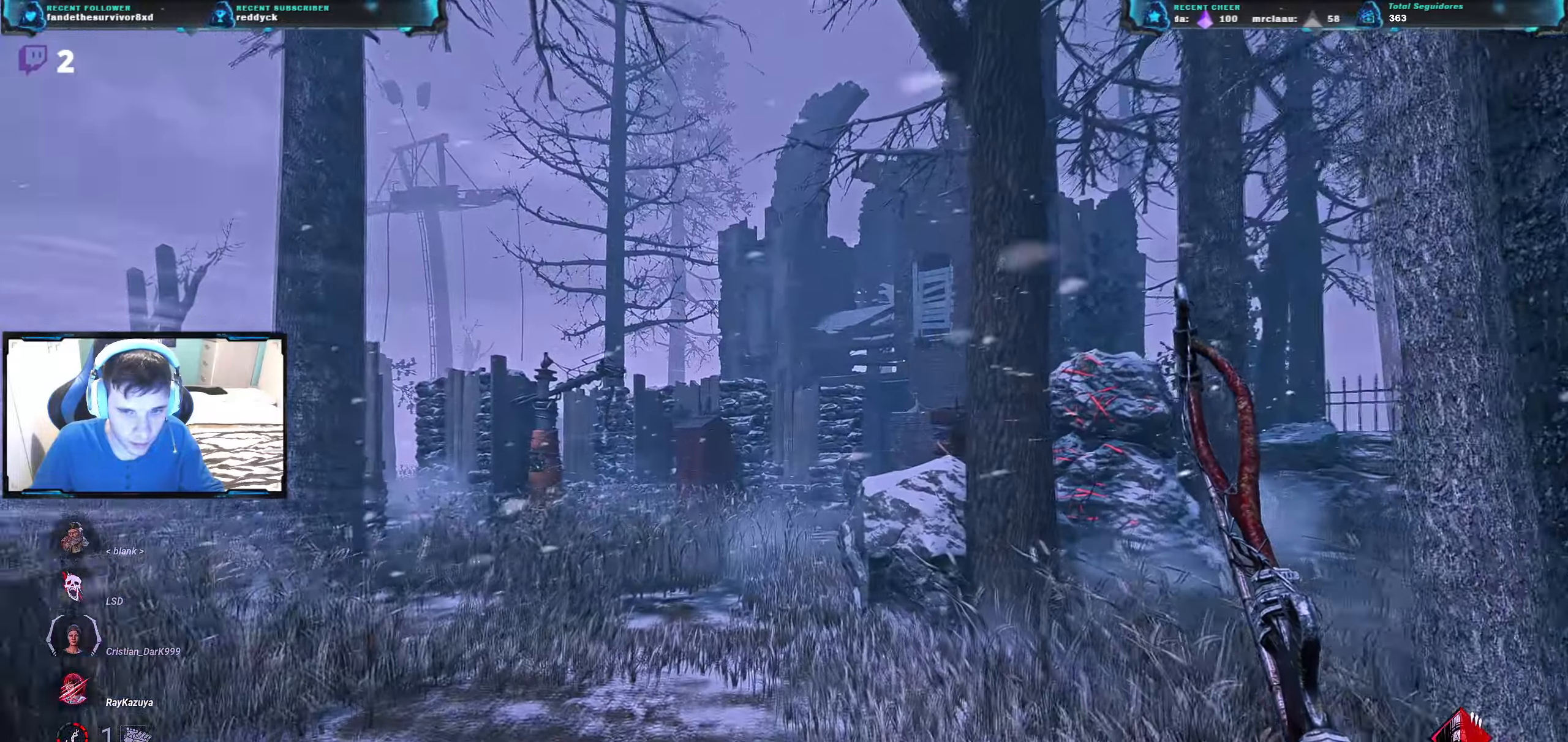
{"keys": ["w"], "events": []}
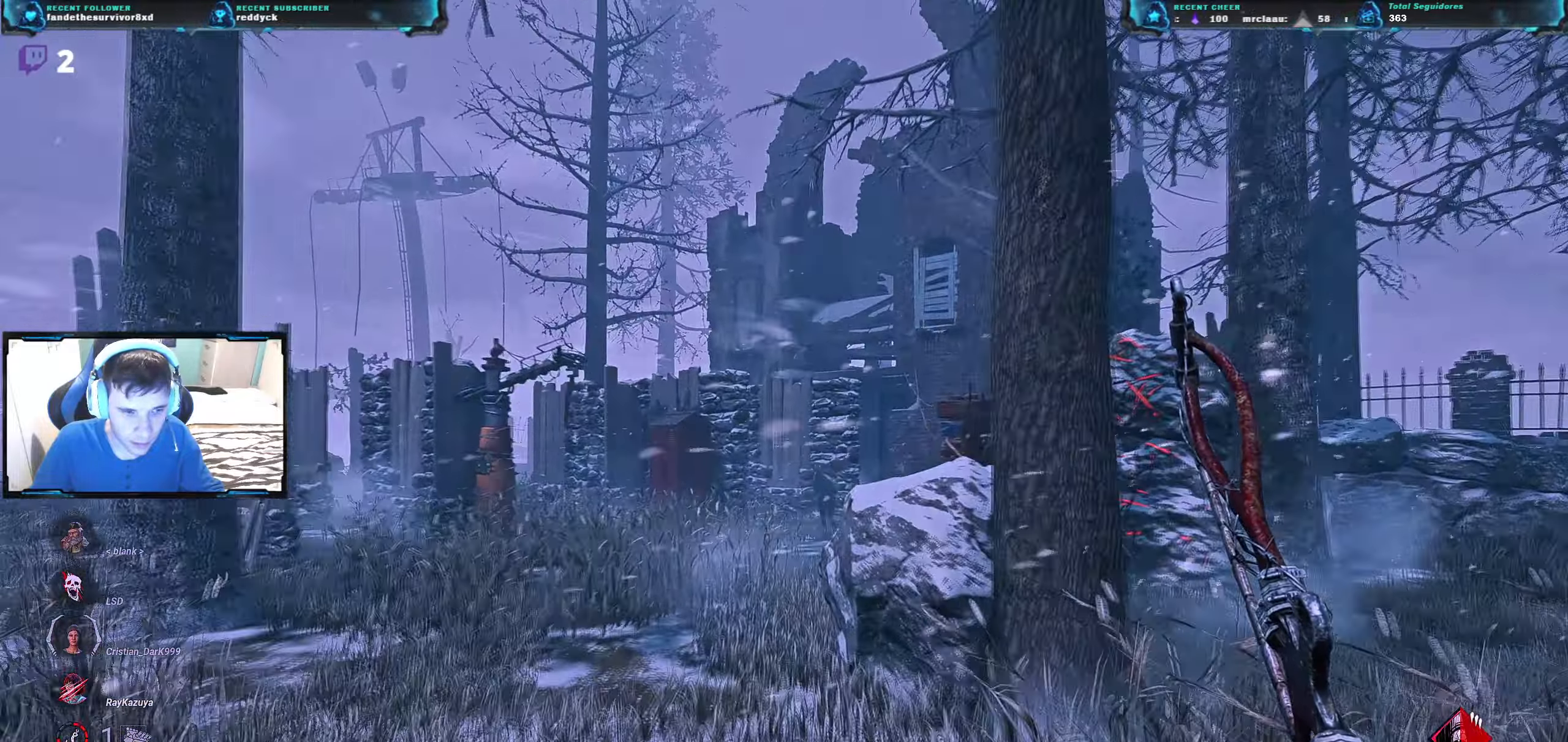
{"keys": ["w"], "events": []}
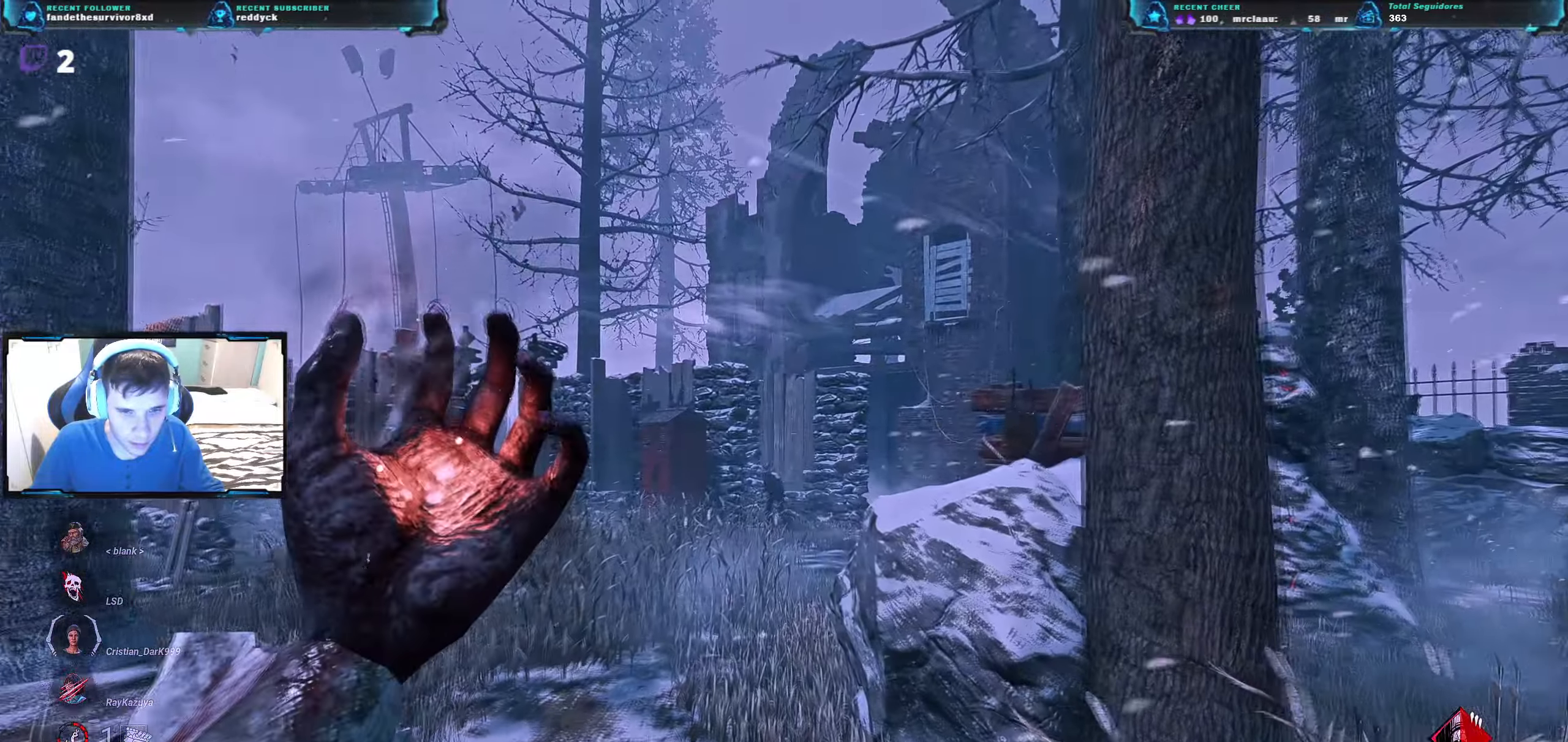
{"keys": ["w"], "events": []}
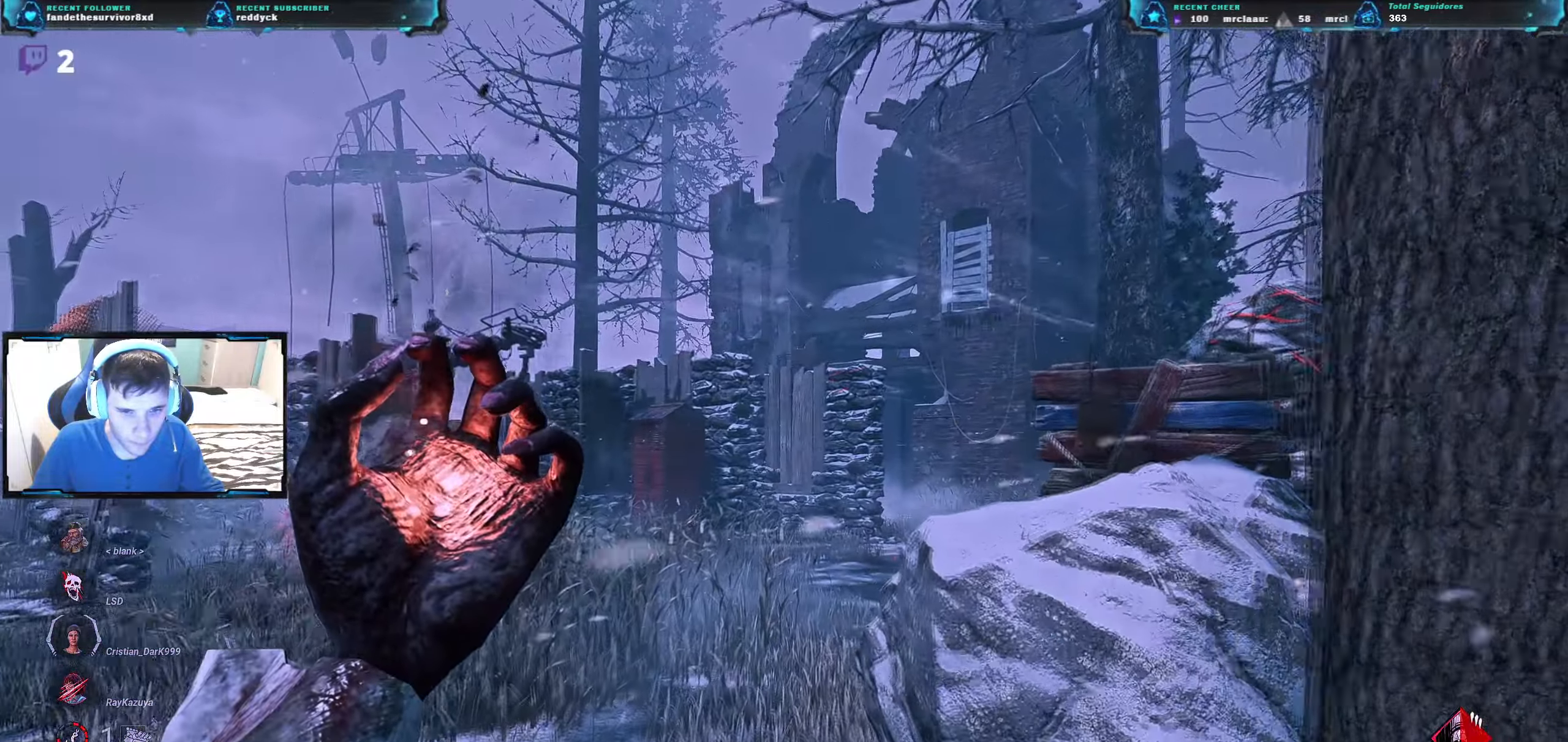
{"keys": ["w"], "events": []}
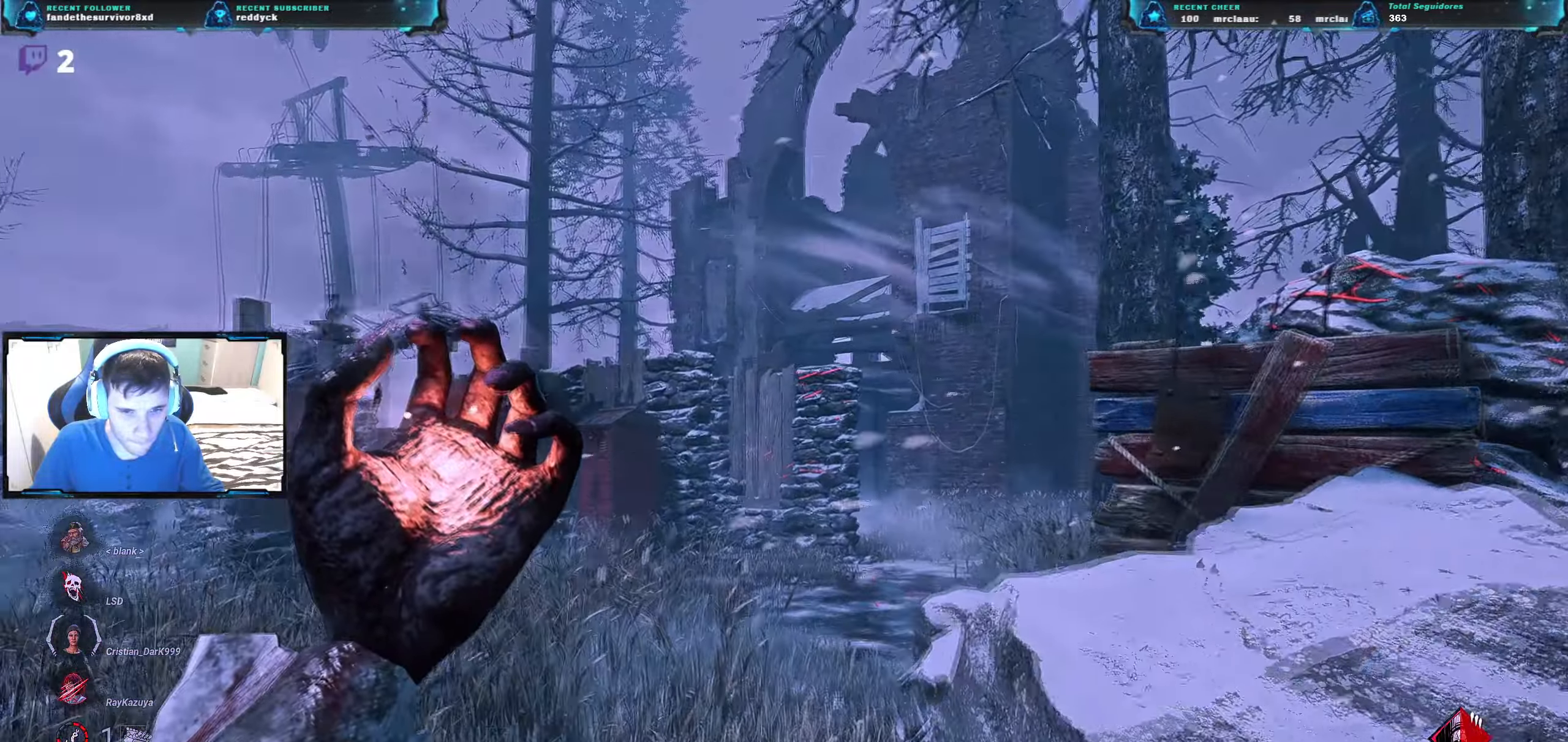
{"keys": ["w"], "events": []}
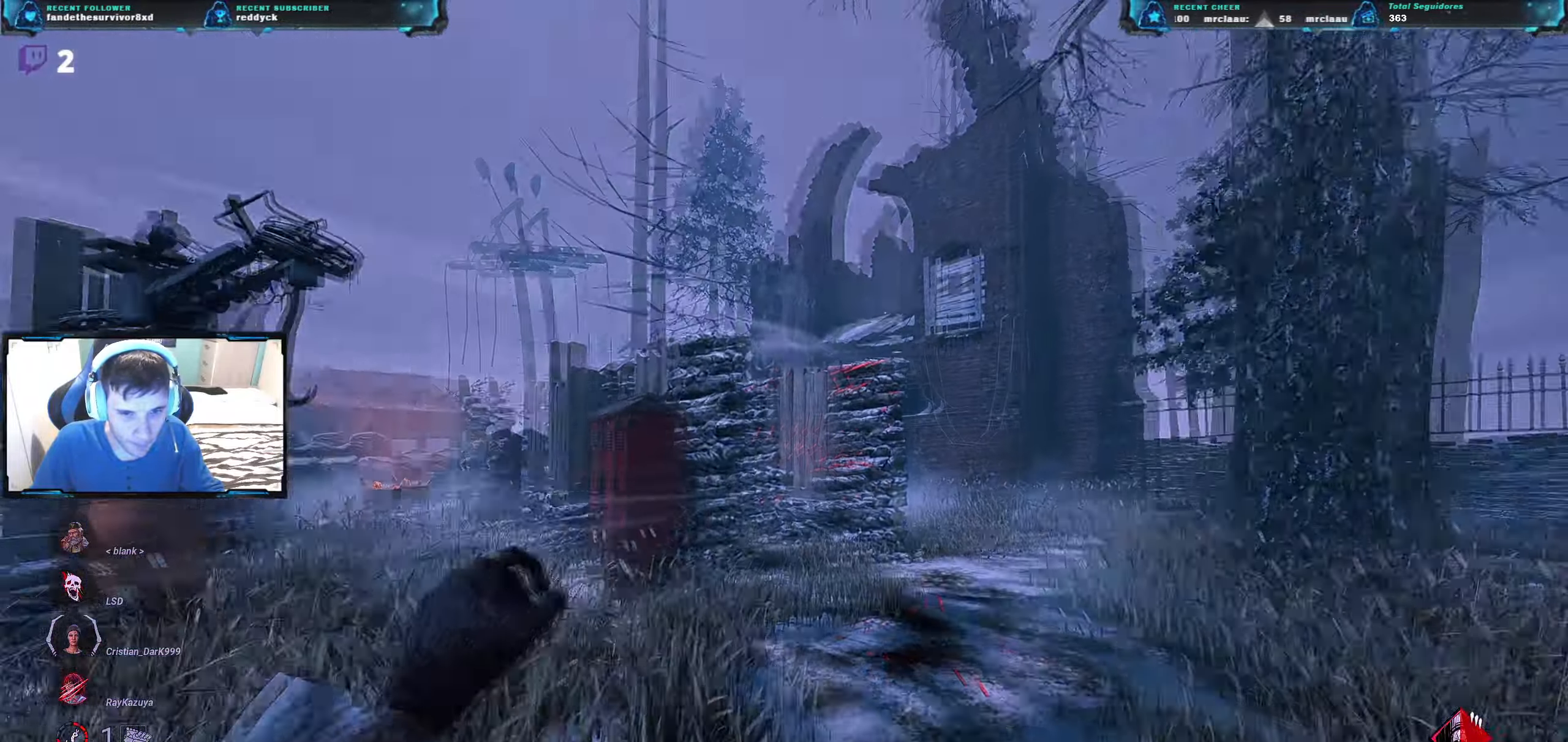
{"keys": ["a", "w"], "events": [[484, "a", "down"]]}
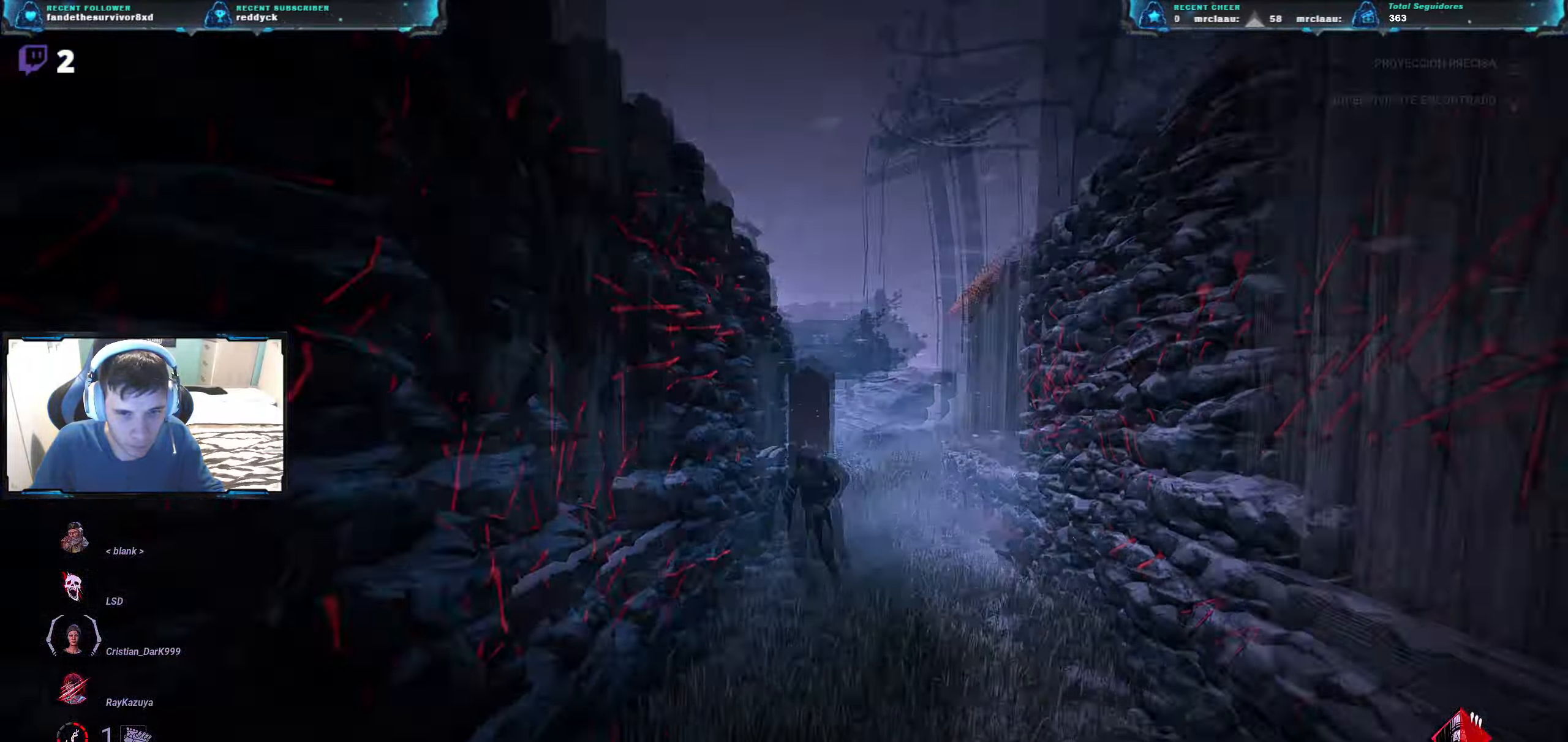
{"keys": [], "events": [[318, "a", "up"], [468, "w", "up"]]}
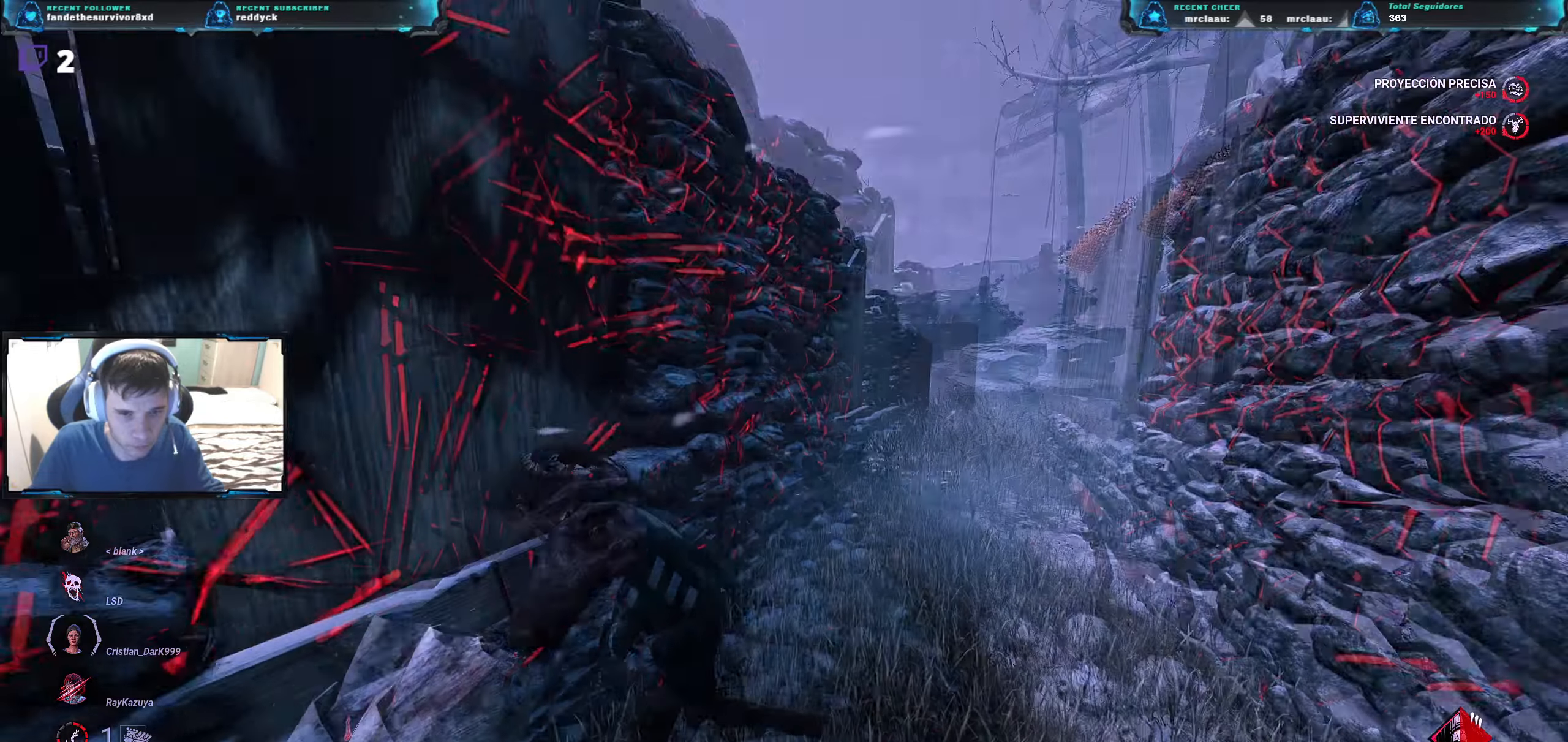
{"keys": ["a"], "events": [[100, "a", "down"], [234, "w", "down"], [484, "w", "up"]]}
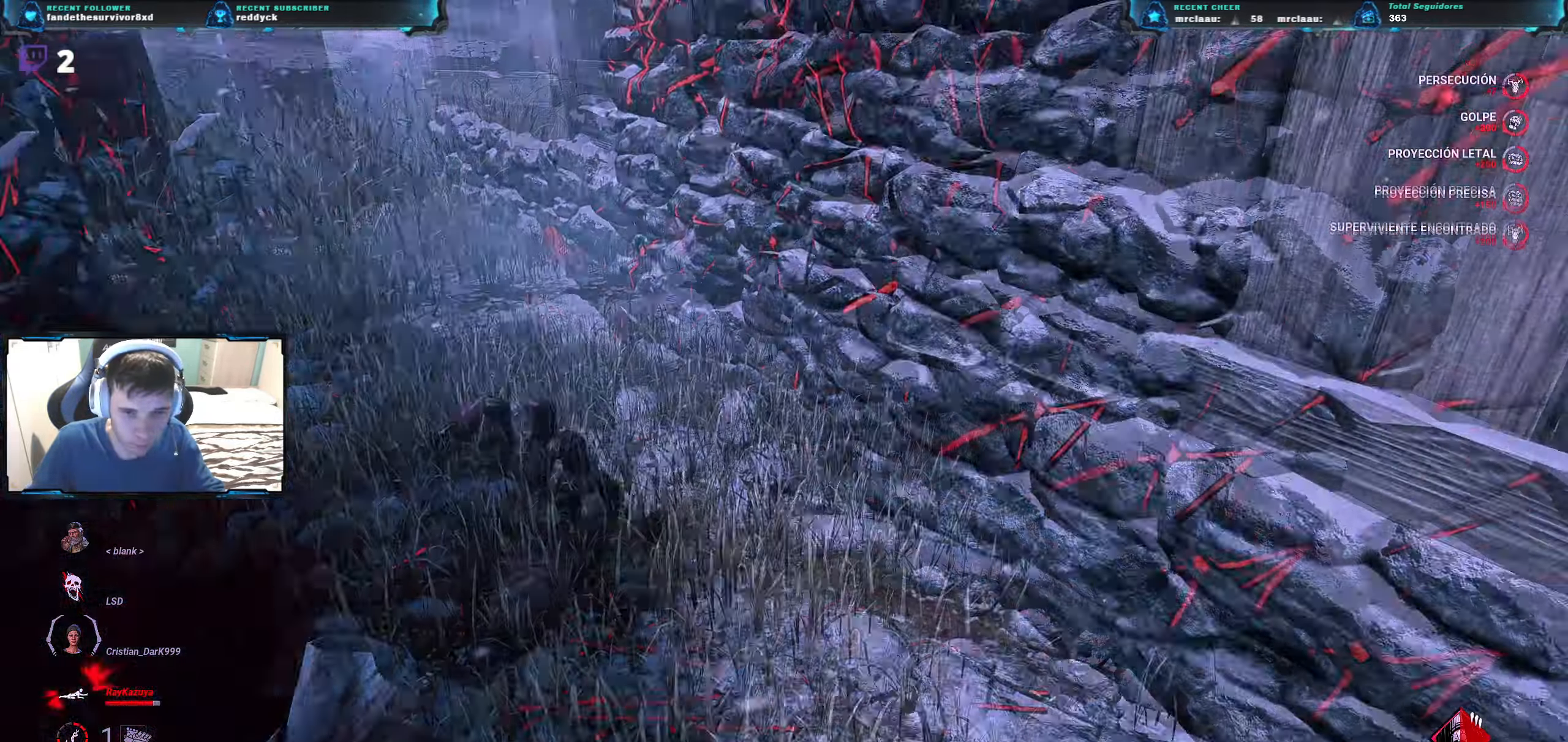
{"keys": ["d"], "events": [[200, "w", "down"], [300, "w", "up"], [433, "a", "up"], [433, "d", "down"]]}
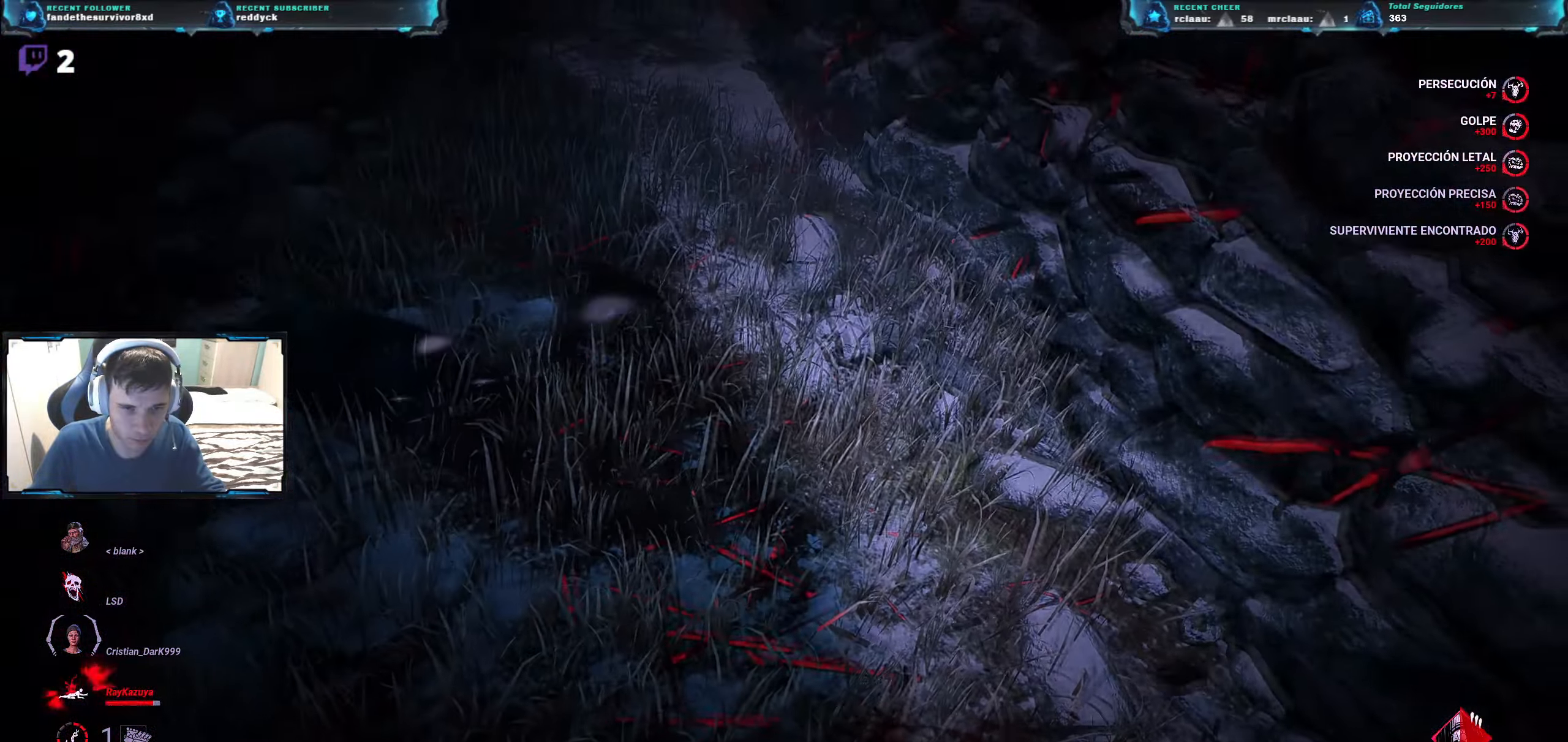
{"keys": ["d", "w"], "events": [[217, "w", "down"]]}
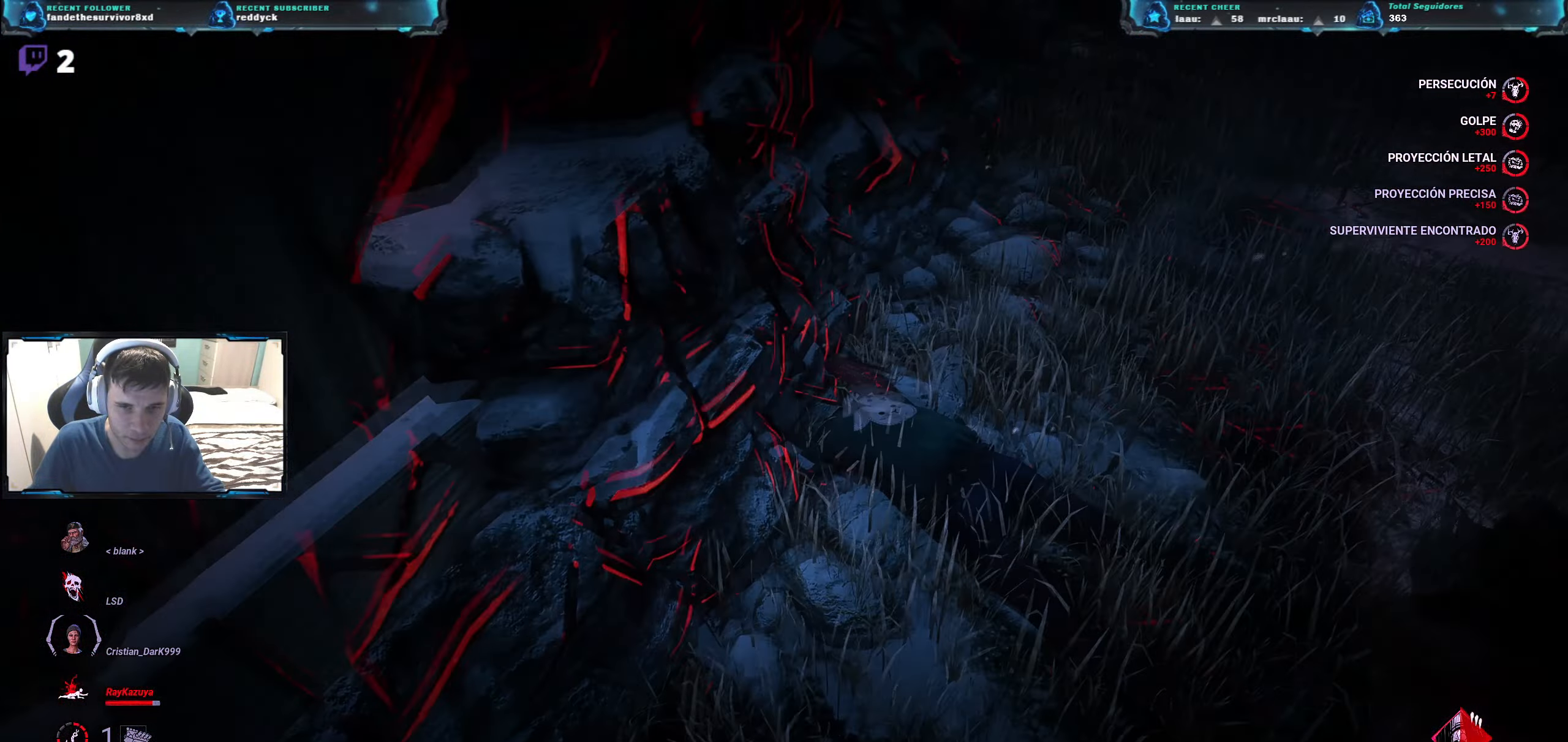
{"keys": ["d", "w"], "events": []}
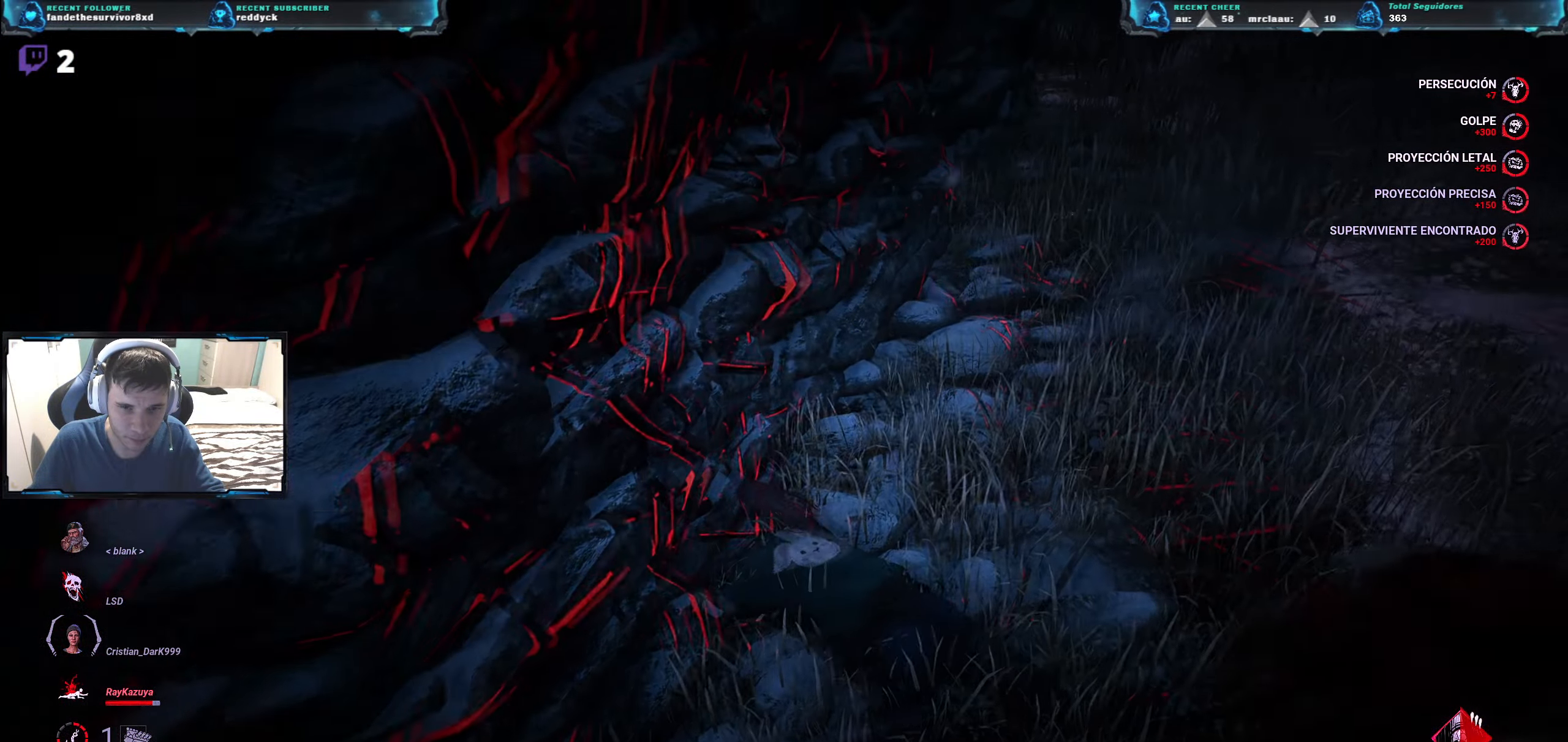
{"keys": ["d"], "events": [[17, "w", "up"]]}
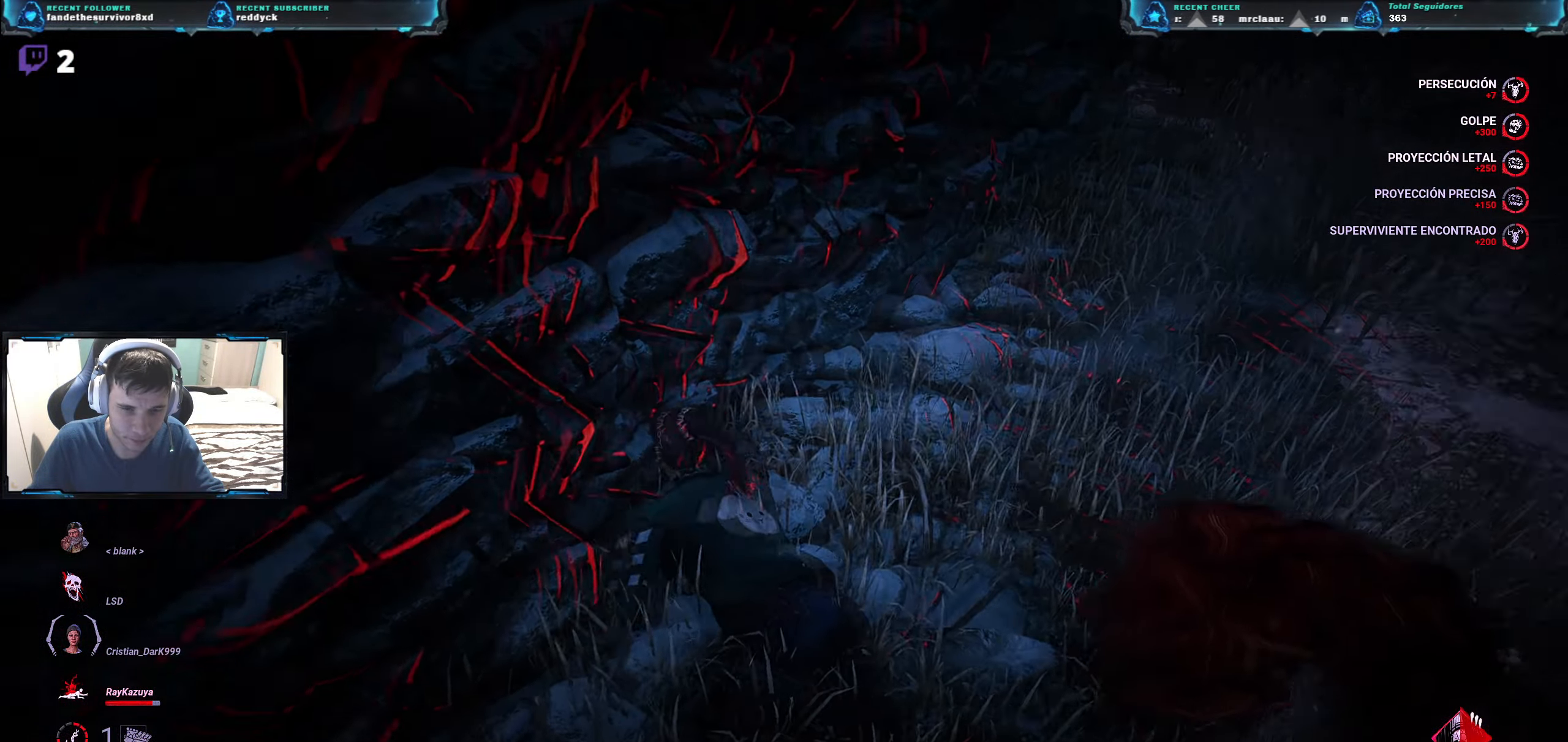
{"keys": ["w"], "events": [[33, "w", "down"], [83, "d", "up"], [367, "w", "up"], [500, "w", "down"]]}
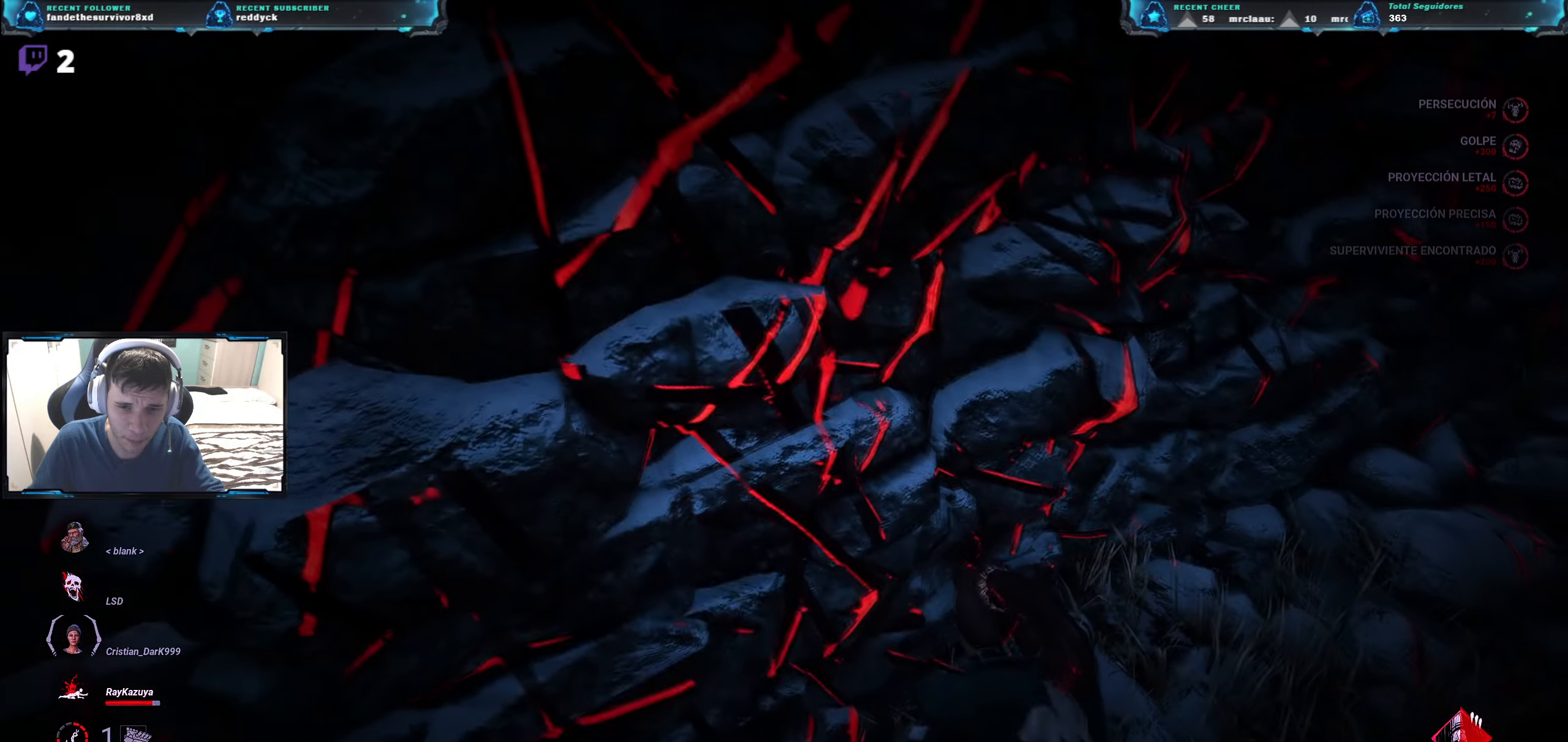
{"keys": [], "events": [[167, "d", "down"], [334, "d", "up"], [484, "w", "up"]]}
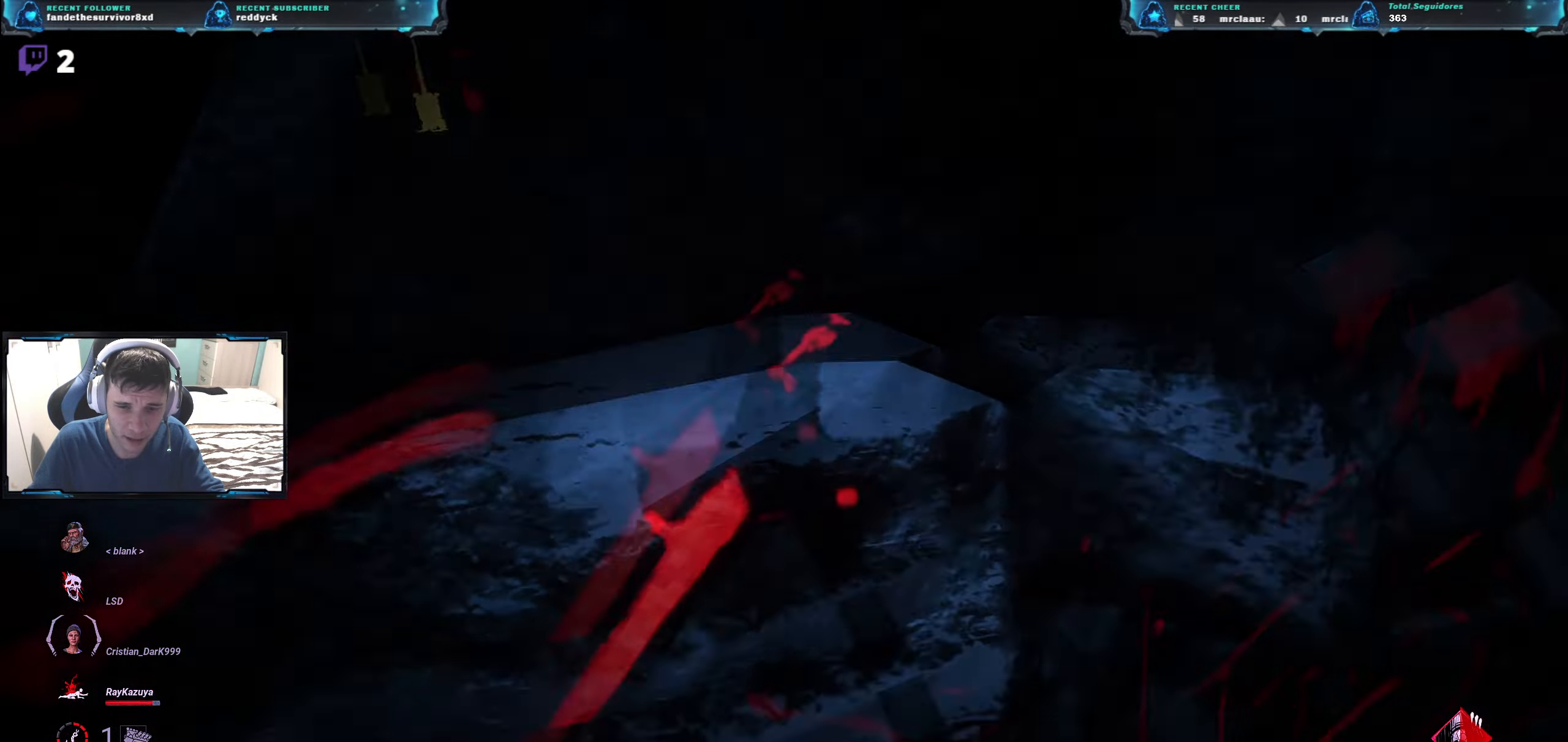
{"keys": [], "events": [[116, "space", "down"], [200, "space", "up"], [333, "space", "down"], [450, "space", "up"]]}
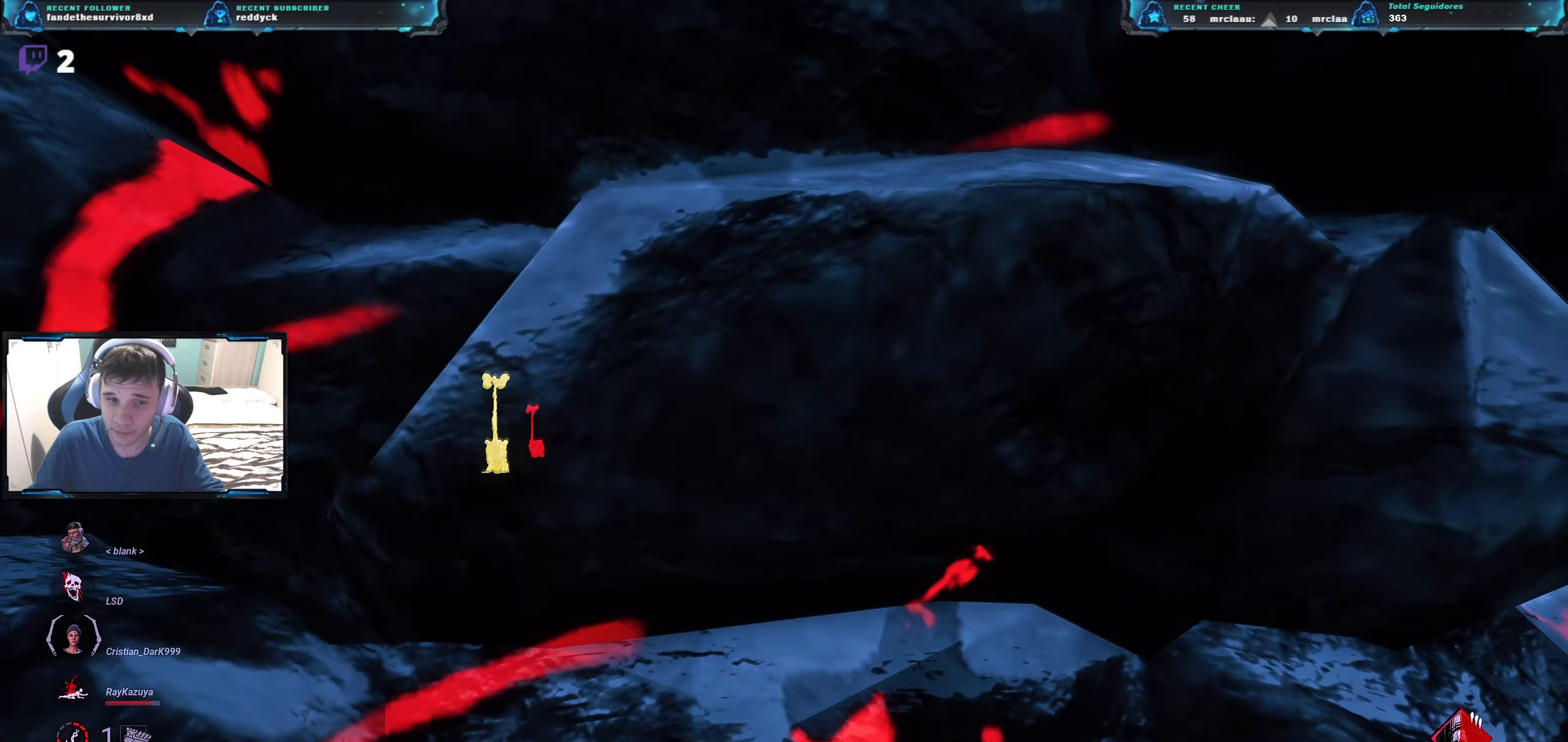
{"keys": [], "events": [[33, "space", "down"], [150, "space", "up"], [267, "space", "down"], [367, "space", "up"]]}
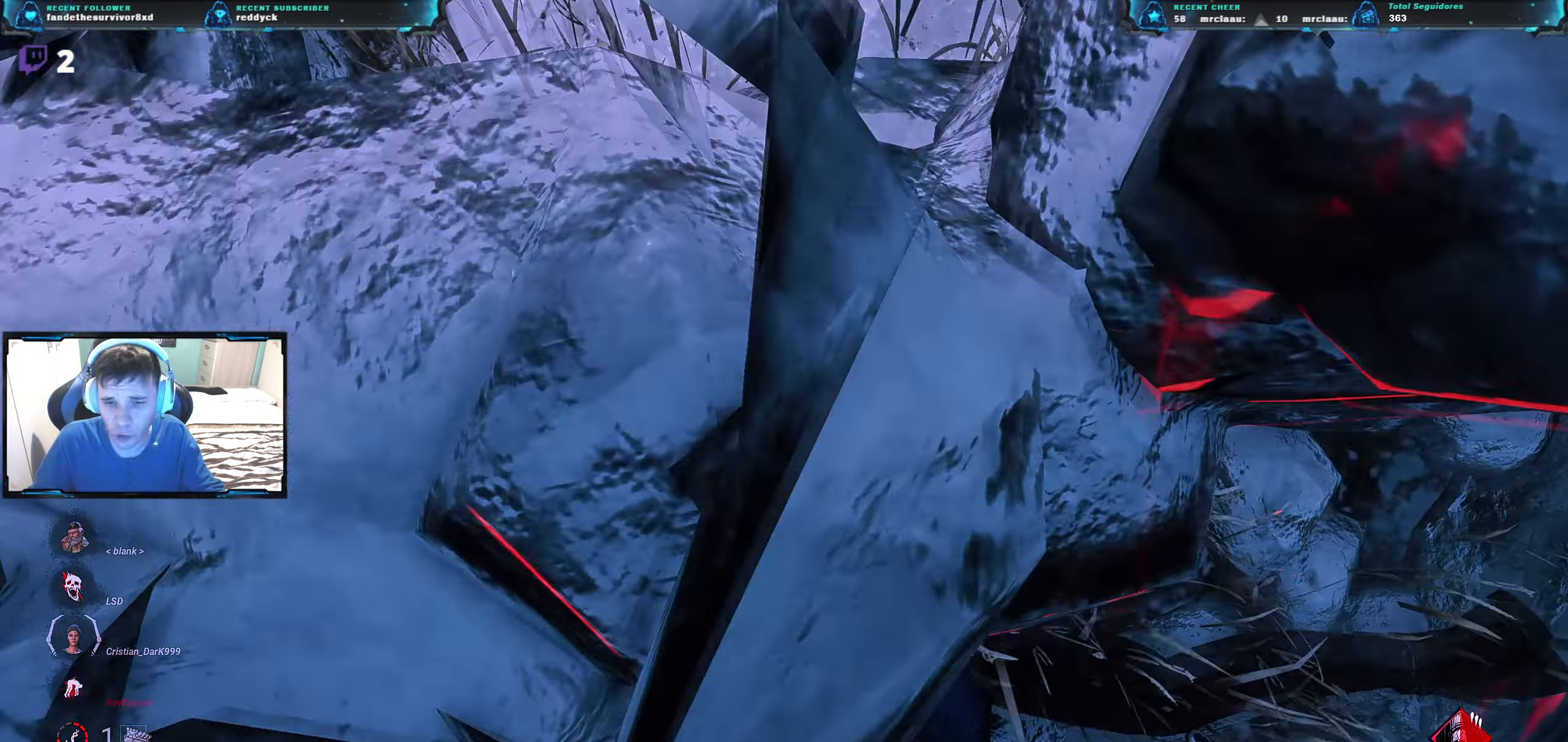
{"keys": [], "events": []}
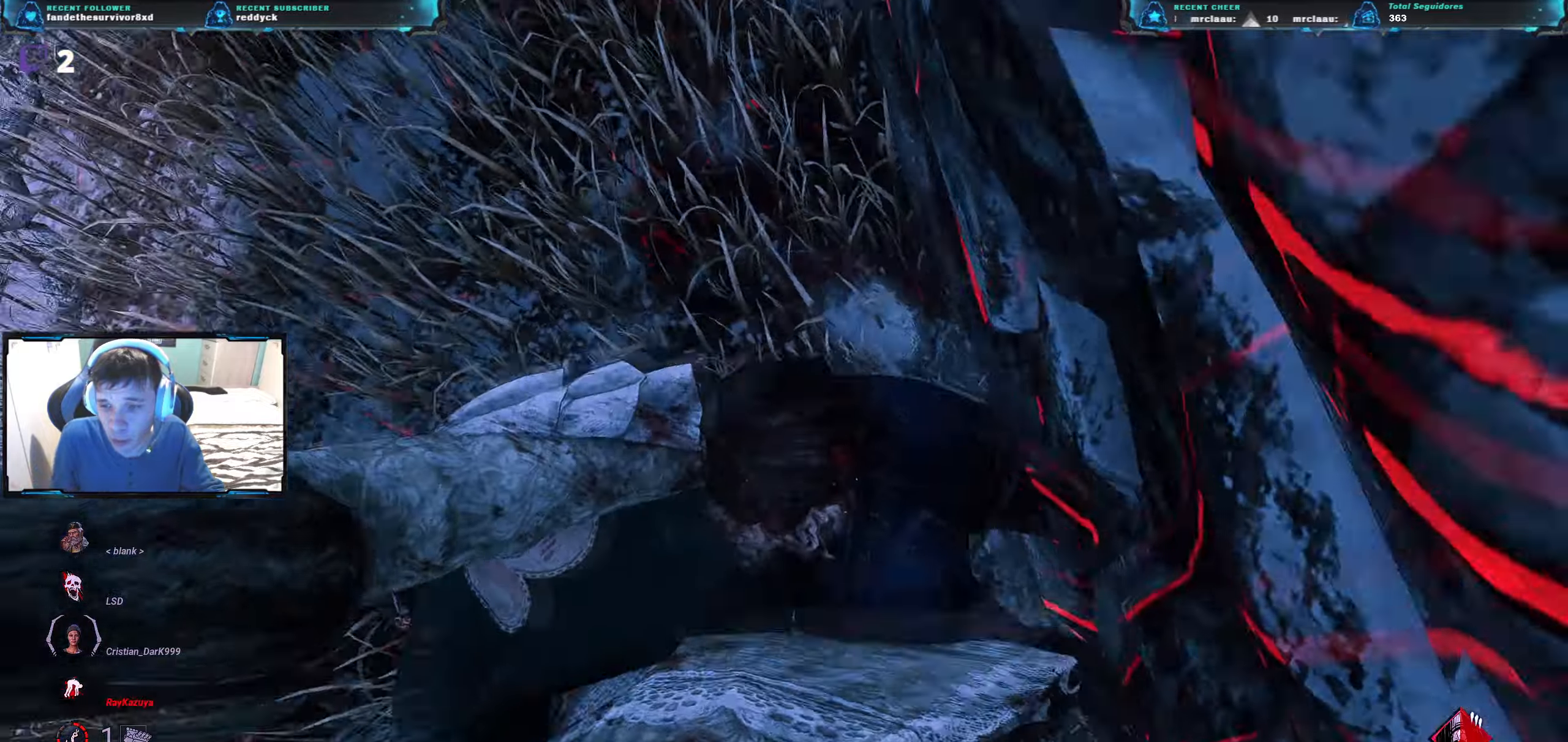
{"keys": [], "events": []}
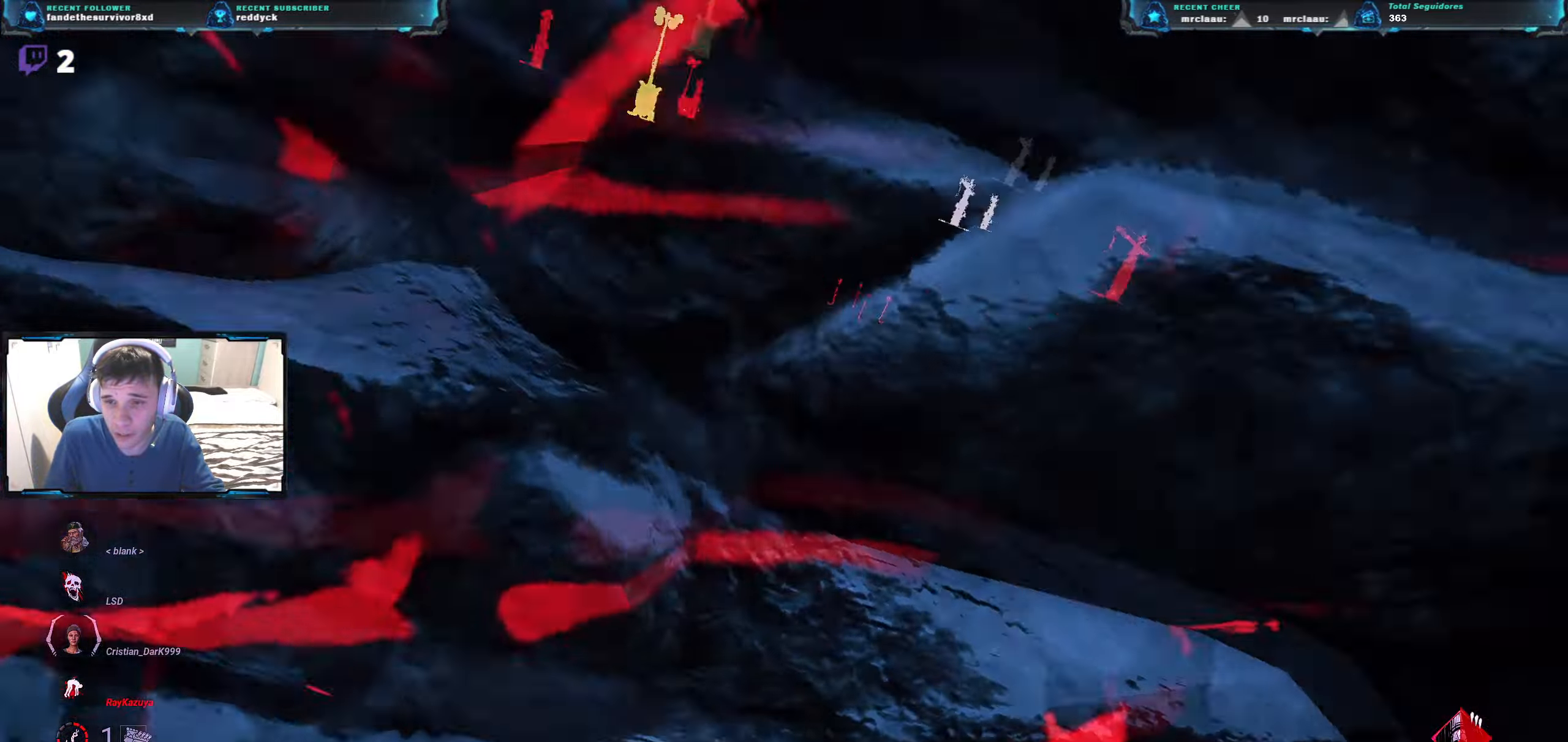
{"keys": ["a", "s"], "events": [[67, "s", "down"], [500, "a", "down"]]}
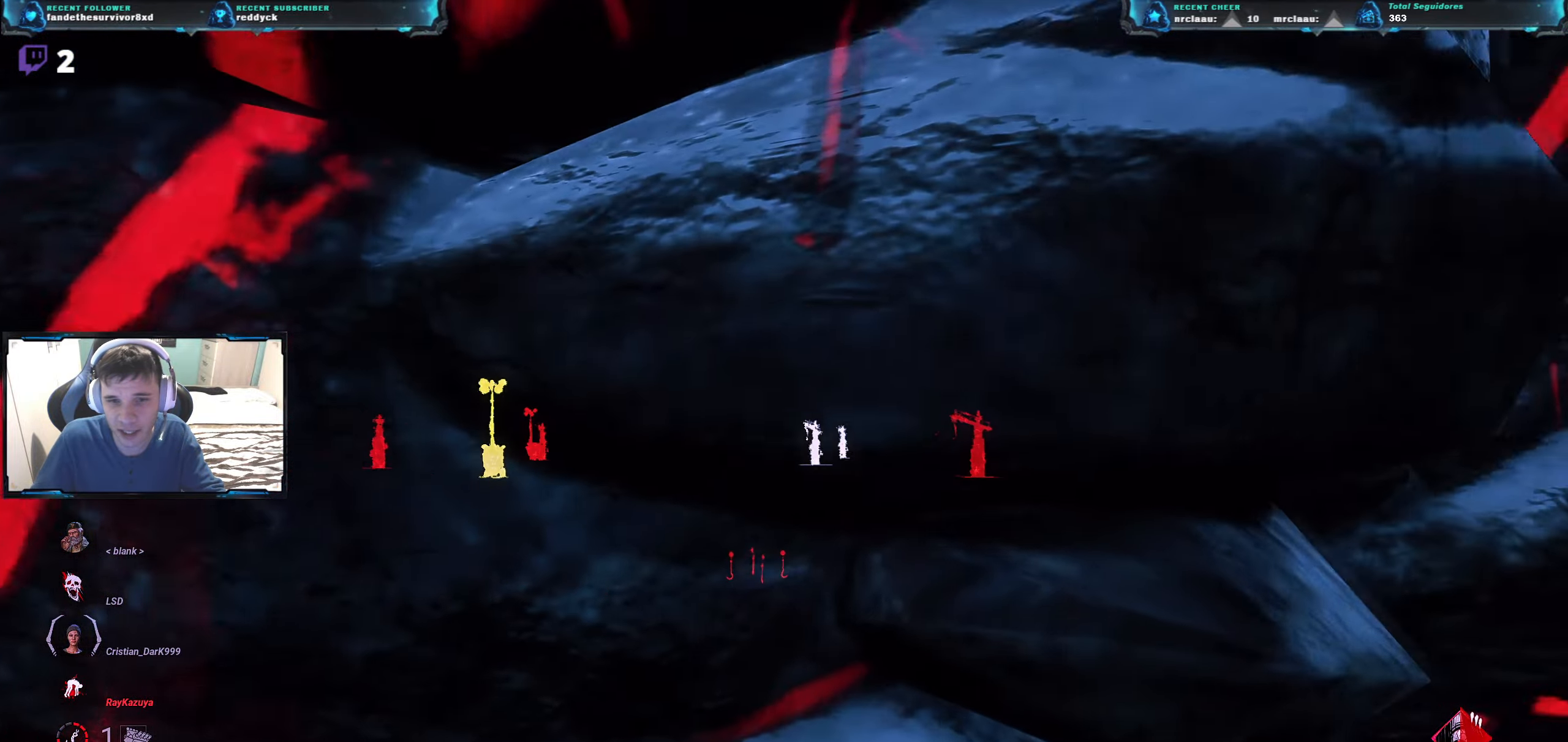
{"keys": ["a", "s"], "events": []}
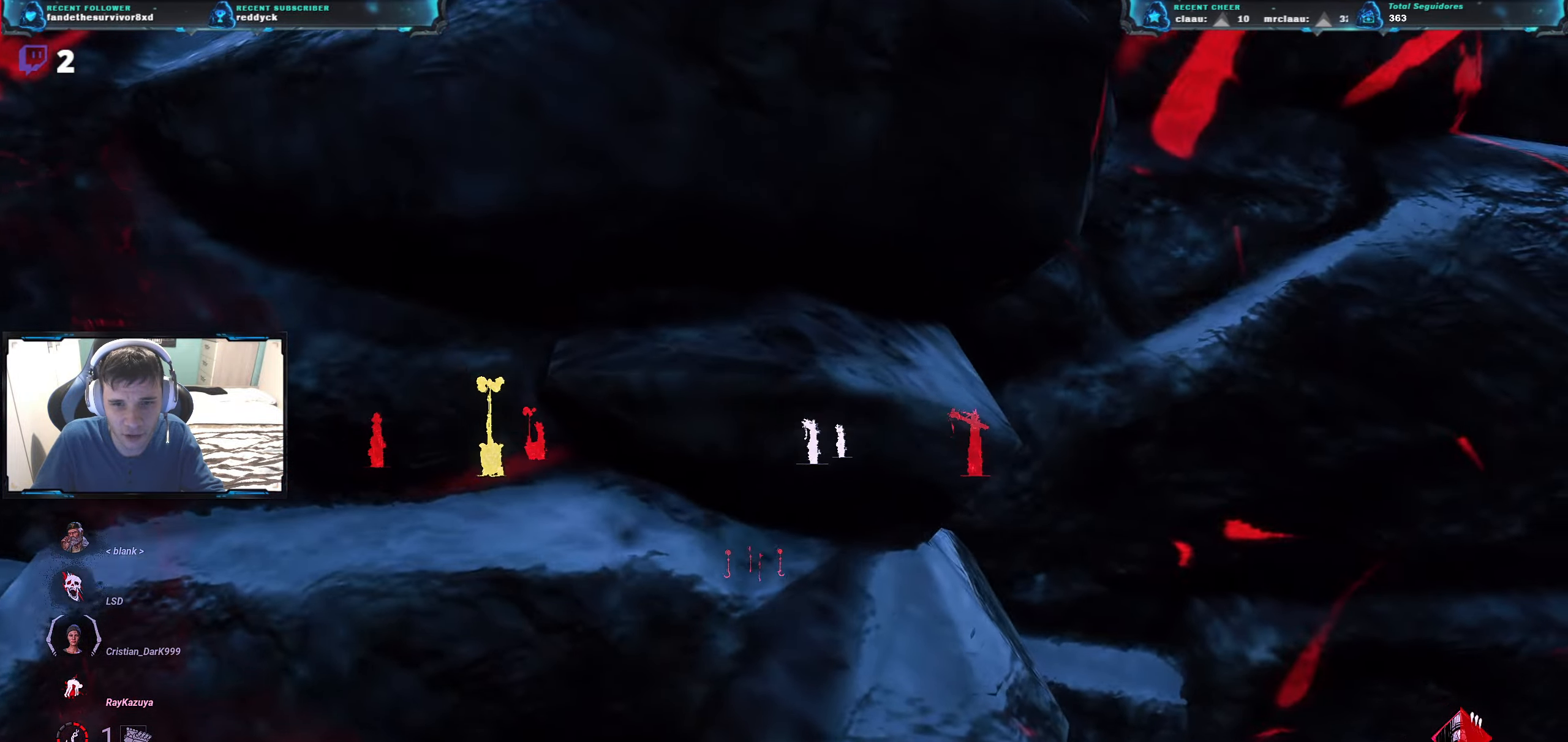
{"keys": ["s"], "events": [[484, "a", "up"]]}
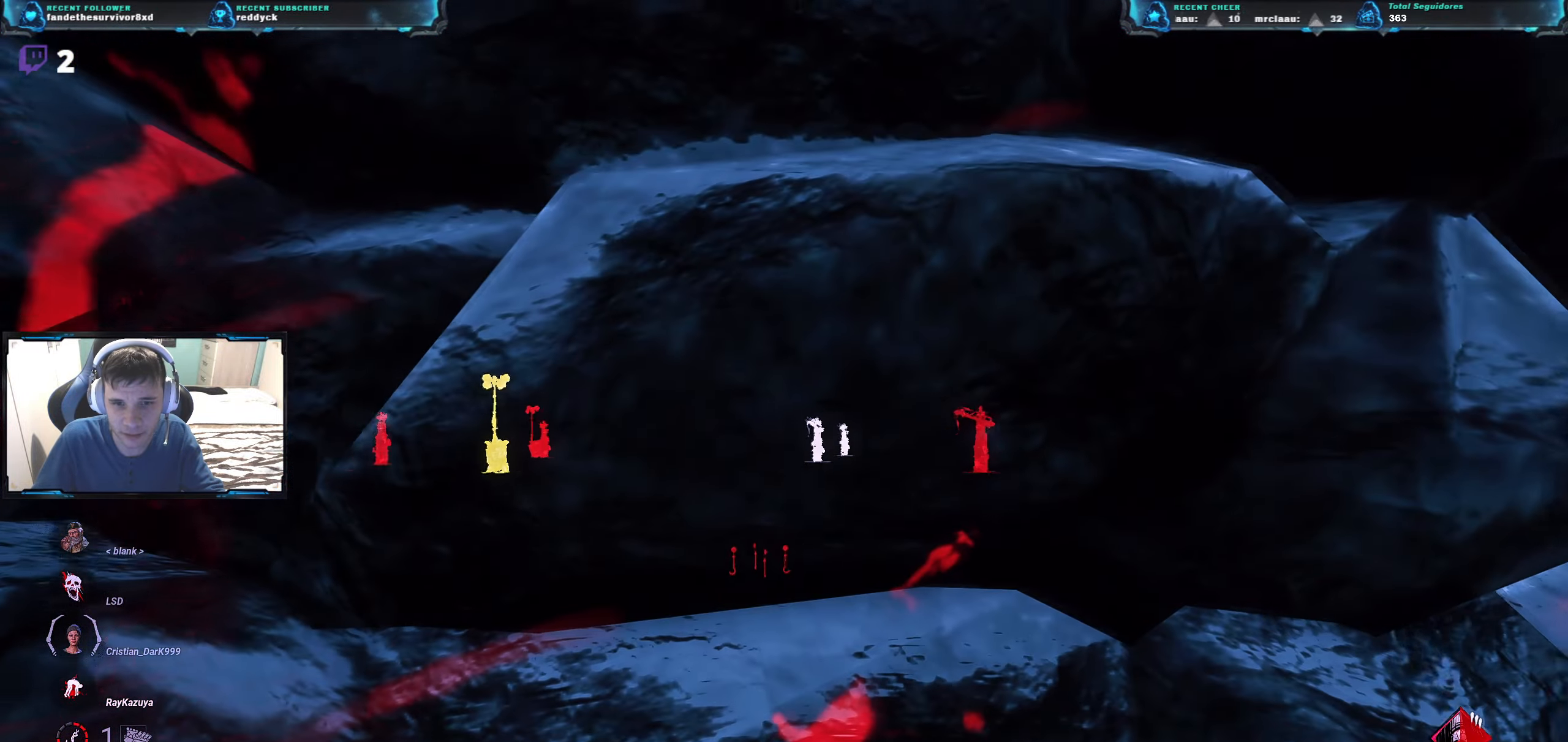
{"keys": ["s"], "events": []}